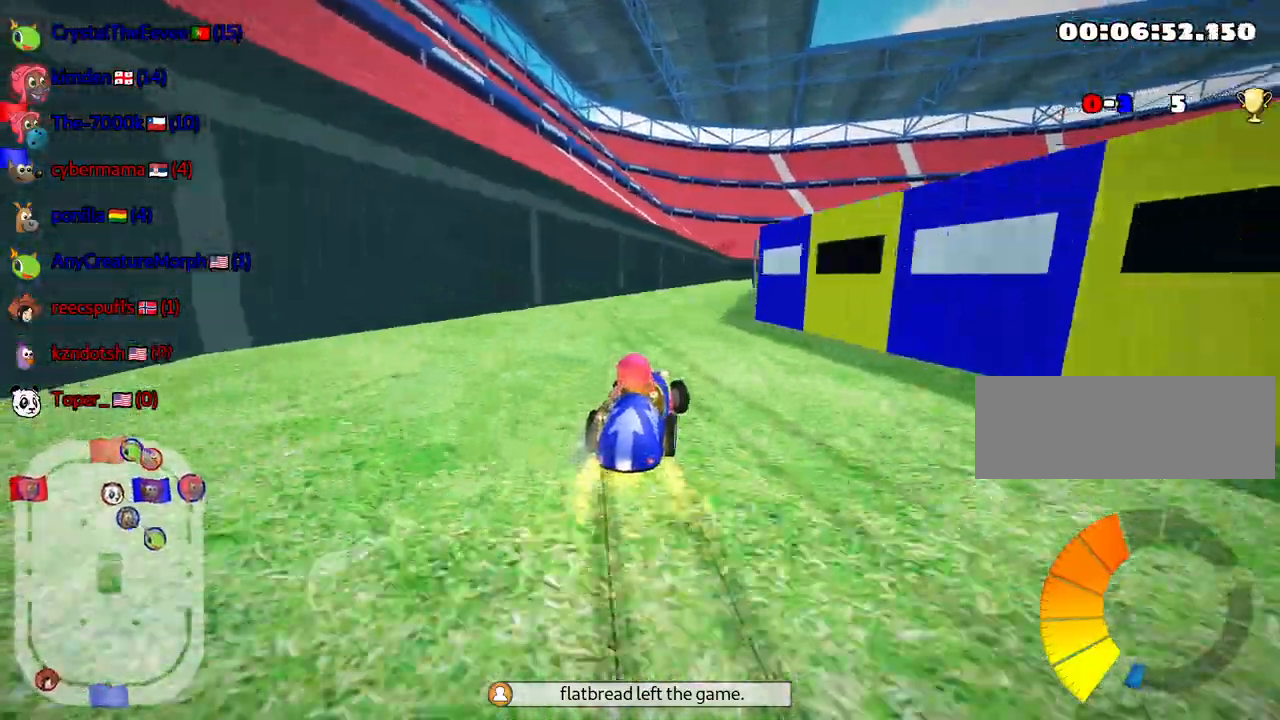
Gameplay with keyboard; each line is a JSON object with the keys held at the frame after it. "events" lists presses ("down") and releases ("up") of "down", "fire", "left", "look", "nitro", "right", "skid" and "up" between this image and that frame as [ms after this image, input, new state], when the widget could be followed in between. No other keys are recorded. Mouse input is not recorded. Key names are as the overlay labels them; some are game actions (e.g. jump) rather than physical keys.
{"keys": ["left", "skid", "up"], "events": [[100, "nitro", "down"], [267, "nitro", "up"]]}
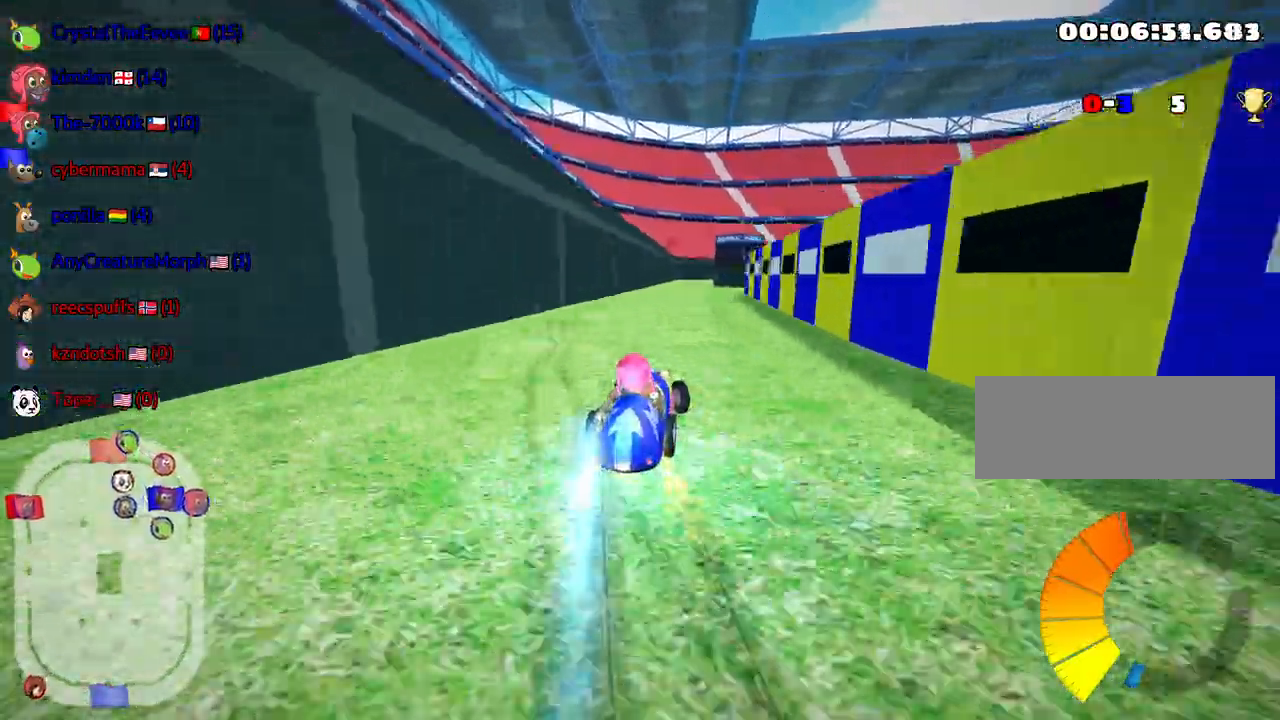
{"keys": ["skid", "up"], "events": [[333, "left", "up"]]}
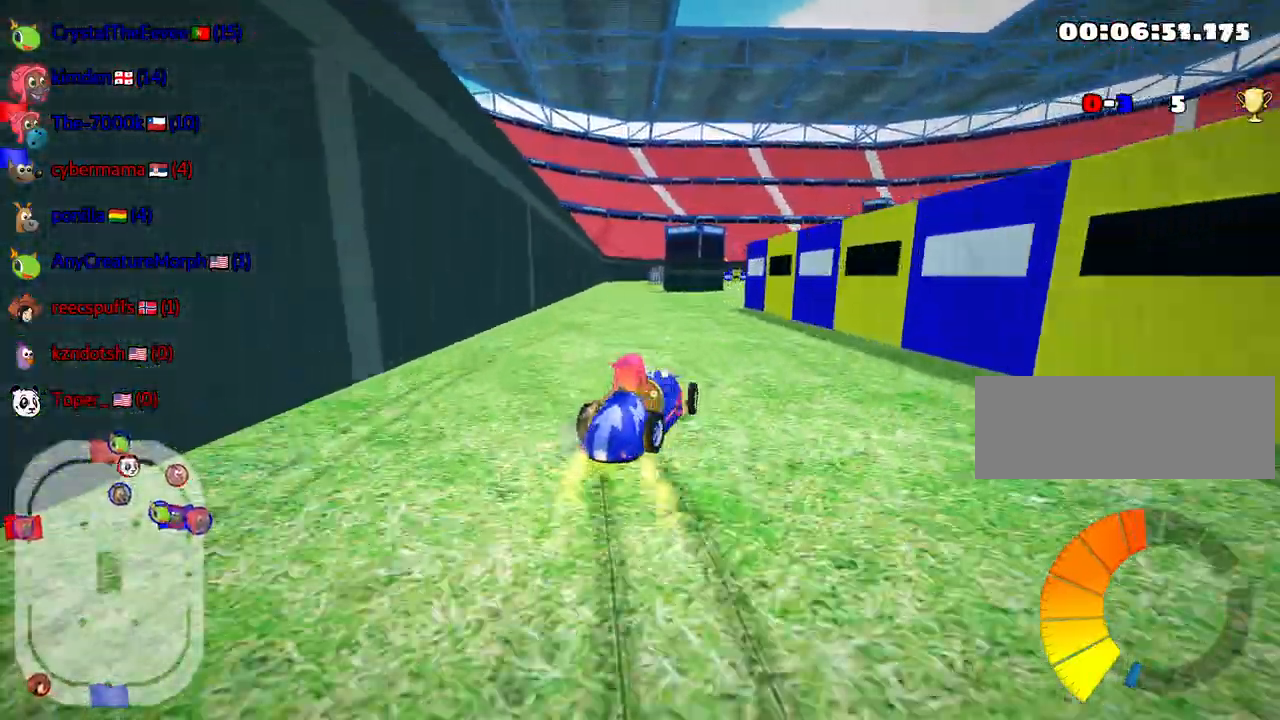
{"keys": ["left", "nitro", "skid", "up"], "events": [[350, "left", "down"], [483, "nitro", "down"]]}
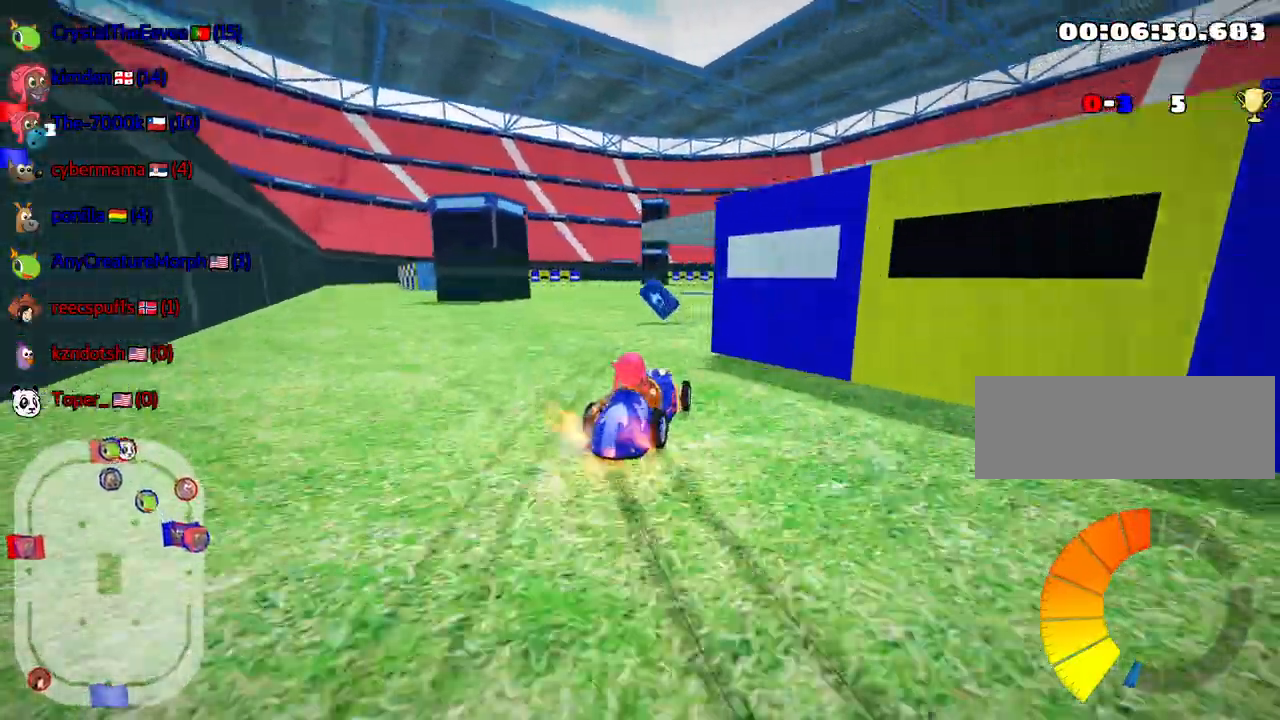
{"keys": ["left", "skid", "up"], "events": [[17, "left", "up"], [150, "nitro", "up"], [217, "left", "down"]]}
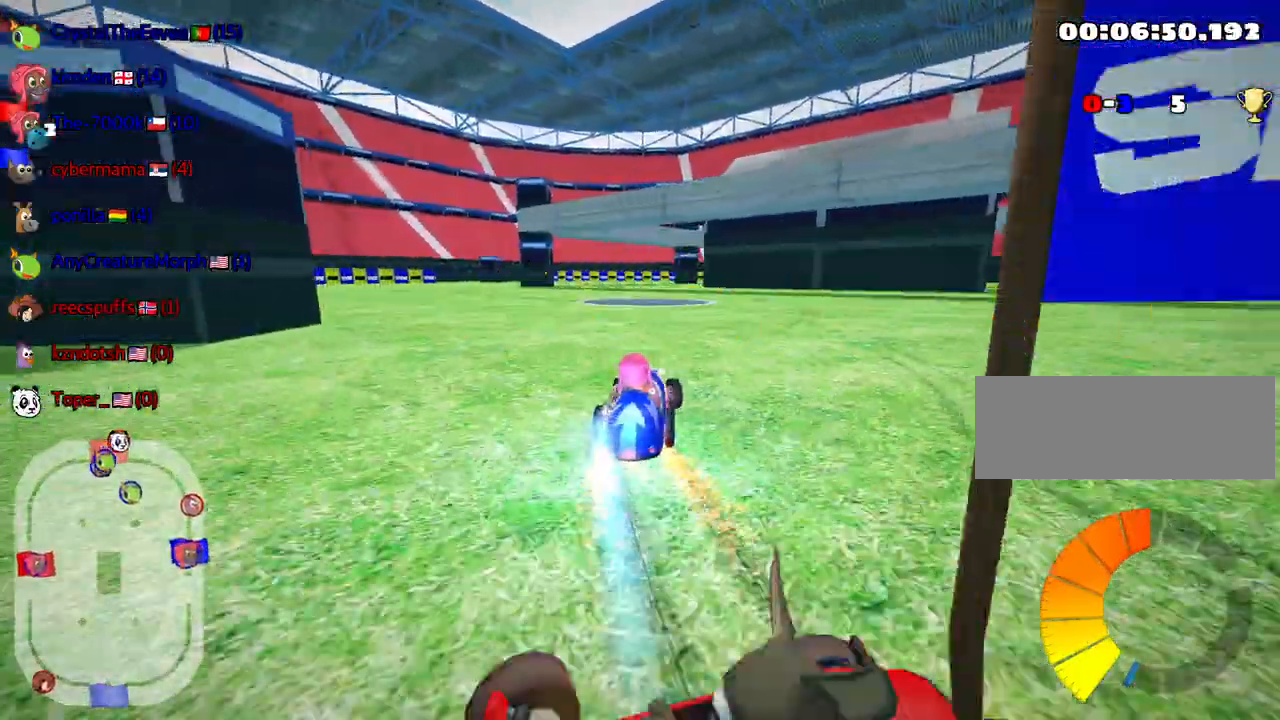
{"keys": ["left", "nitro", "up"], "events": [[433, "nitro", "down"], [450, "skid", "up"]]}
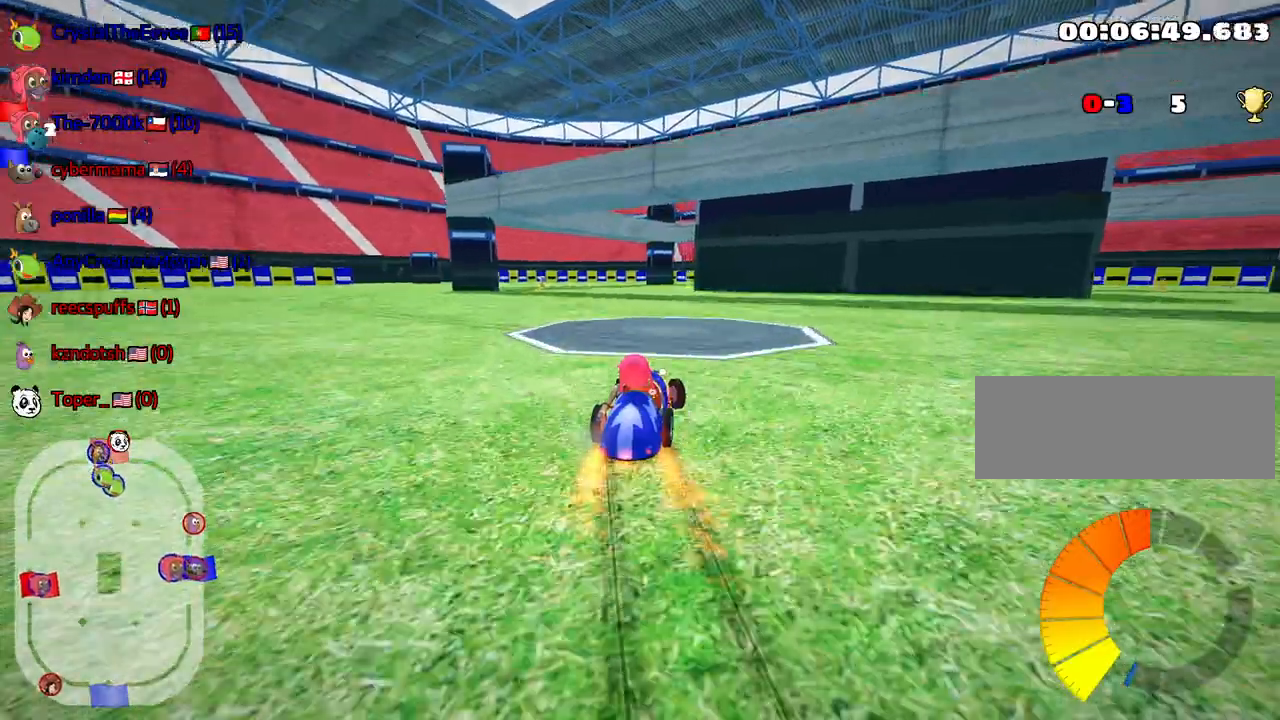
{"keys": ["right", "up"], "events": [[100, "nitro", "up"], [133, "left", "up"], [383, "right", "down"]]}
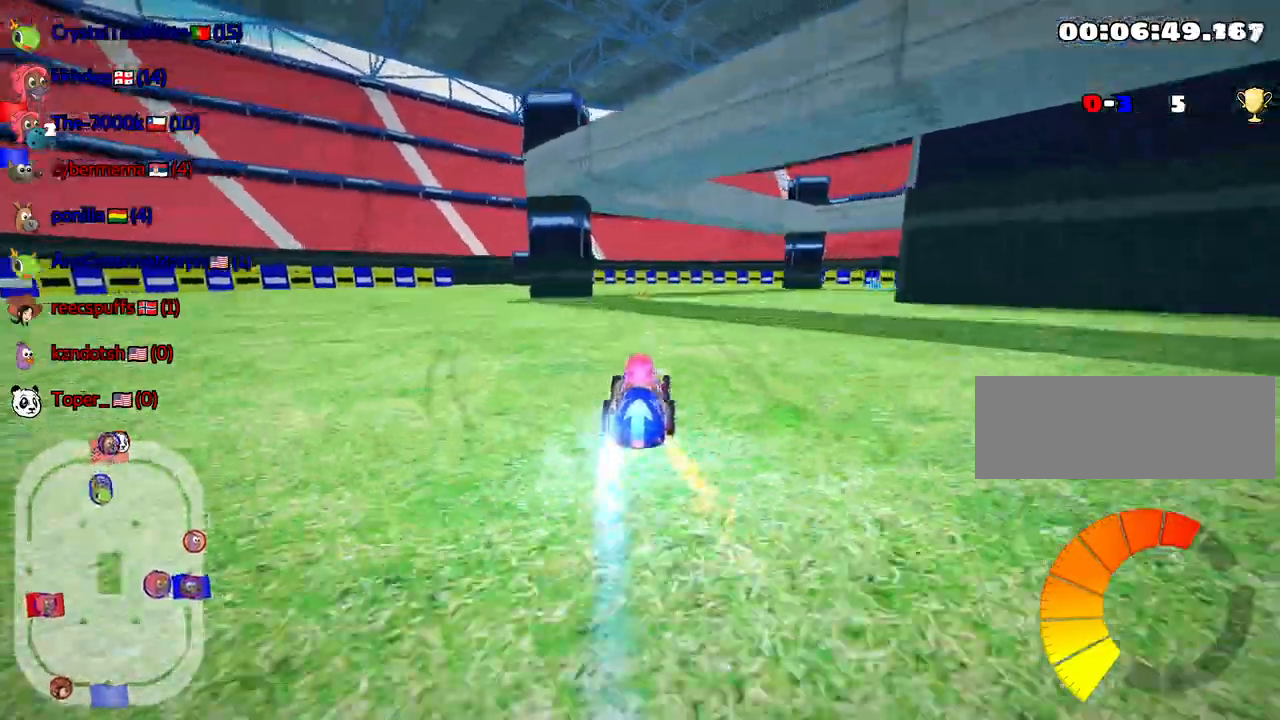
{"keys": ["right", "up"], "events": [[83, "right", "up"], [483, "right", "down"]]}
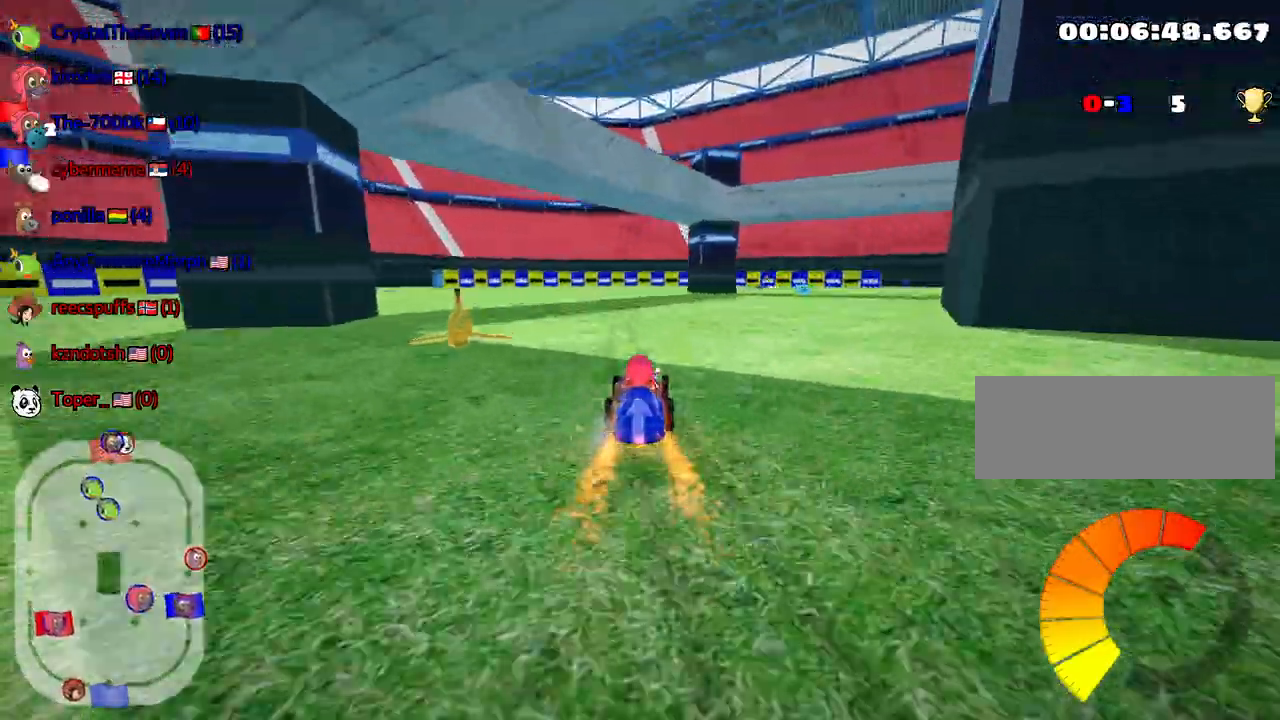
{"keys": ["up"], "events": [[333, "right", "up"]]}
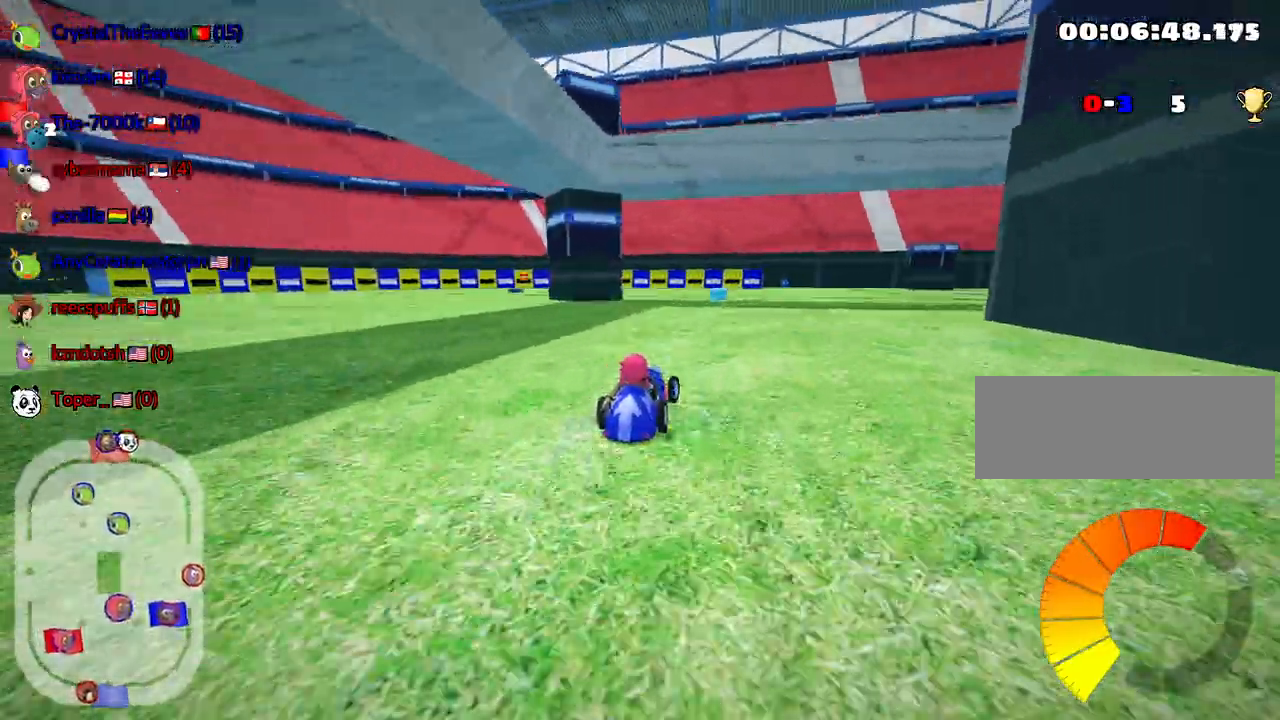
{"keys": ["up"], "events": []}
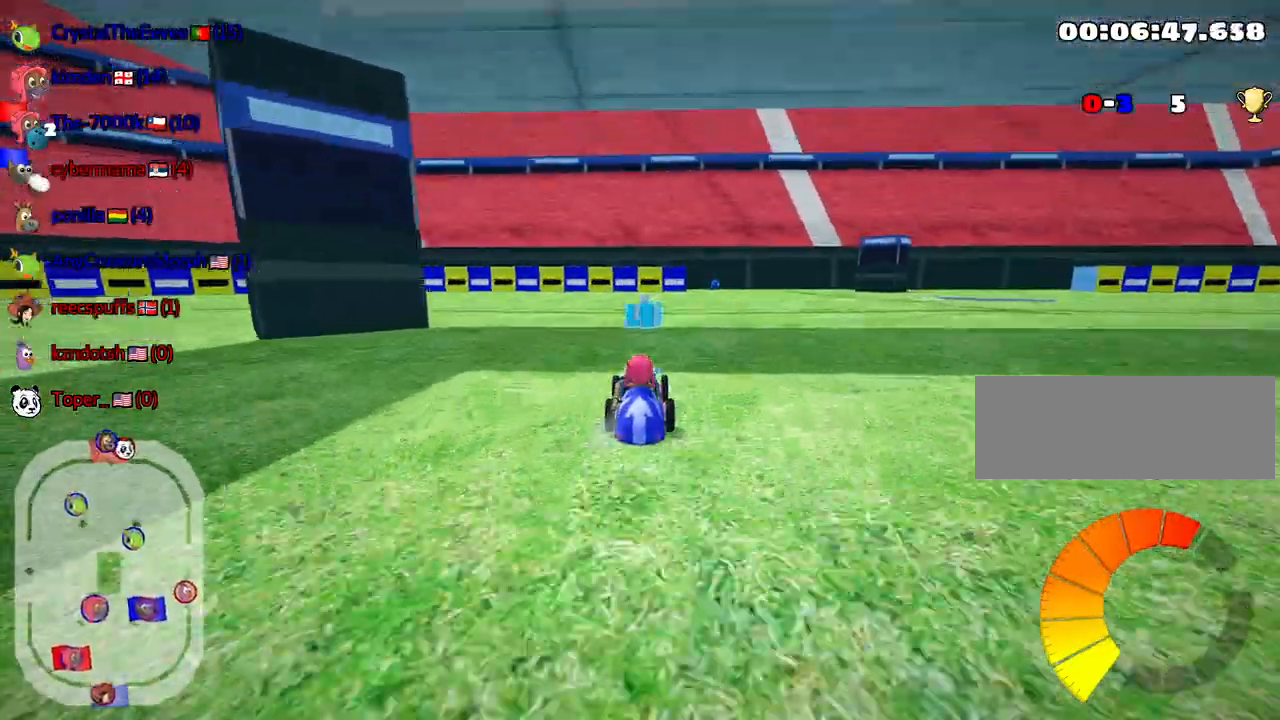
{"keys": ["up"], "events": [[83, "right", "down"], [467, "right", "up"]]}
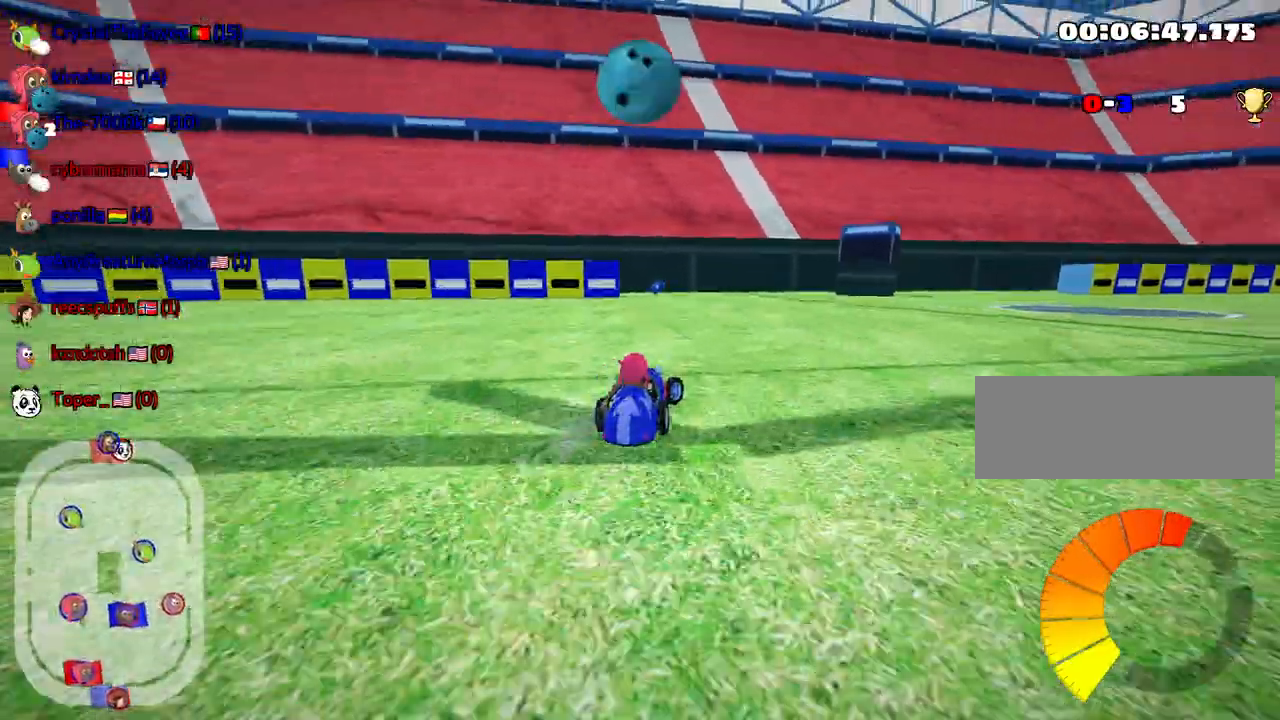
{"keys": ["skid", "up"], "events": [[83, "left", "down"], [83, "skid", "down"], [233, "left", "up"]]}
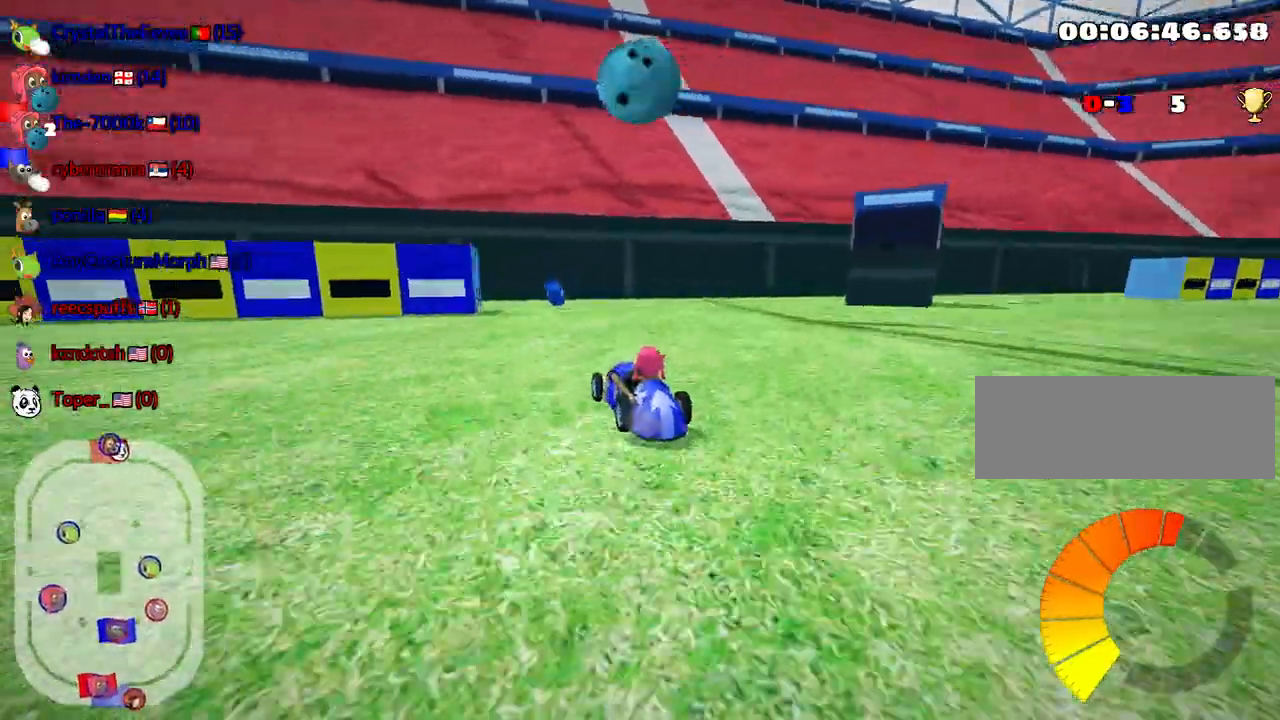
{"keys": ["left", "skid", "up"], "events": [[50, "right", "down"], [367, "left", "down"], [433, "right", "up"]]}
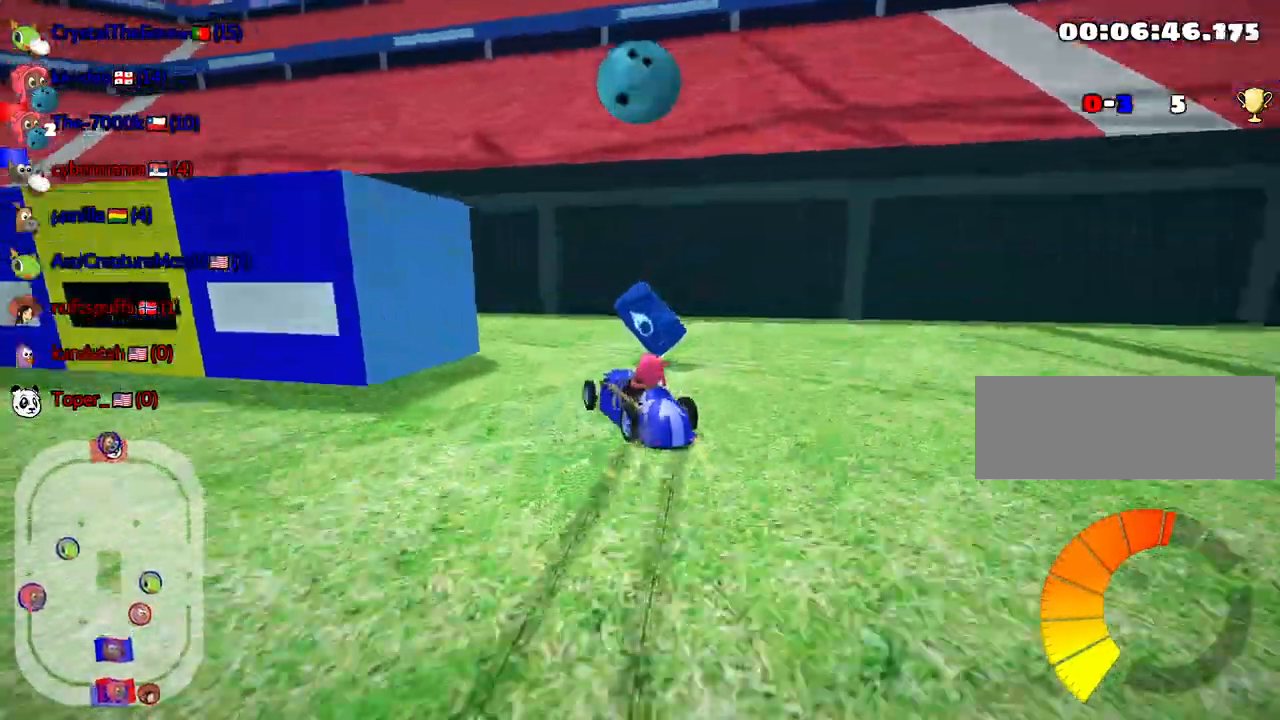
{"keys": ["up"], "events": [[50, "skid", "up"], [450, "left", "up"]]}
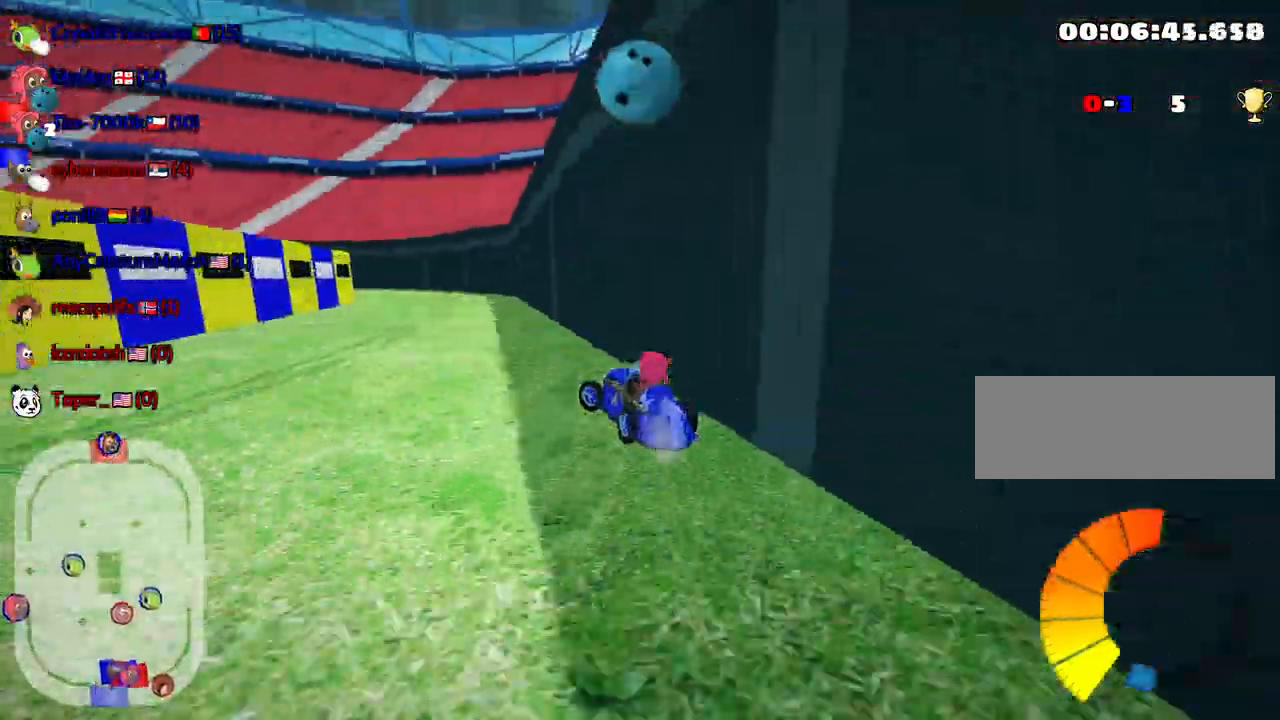
{"keys": ["up"], "events": []}
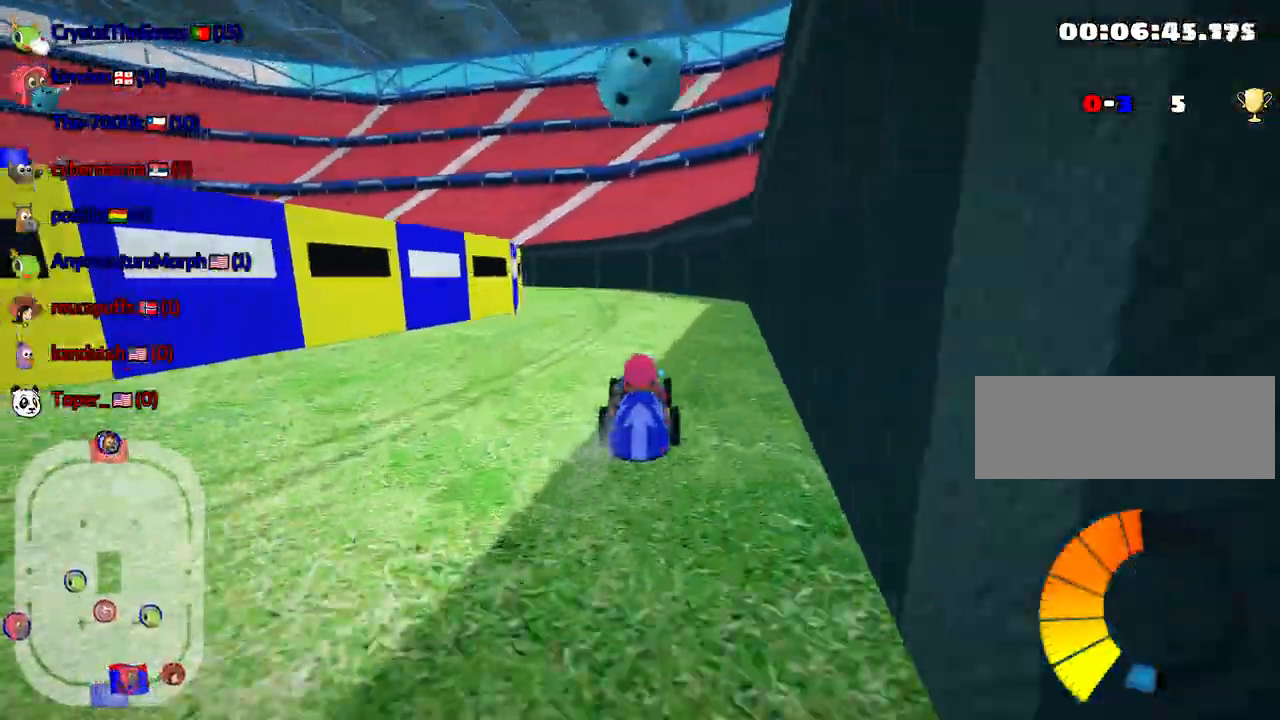
{"keys": ["left", "skid", "up"], "events": [[200, "right", "down"], [300, "right", "up"], [350, "left", "down"], [367, "skid", "down"]]}
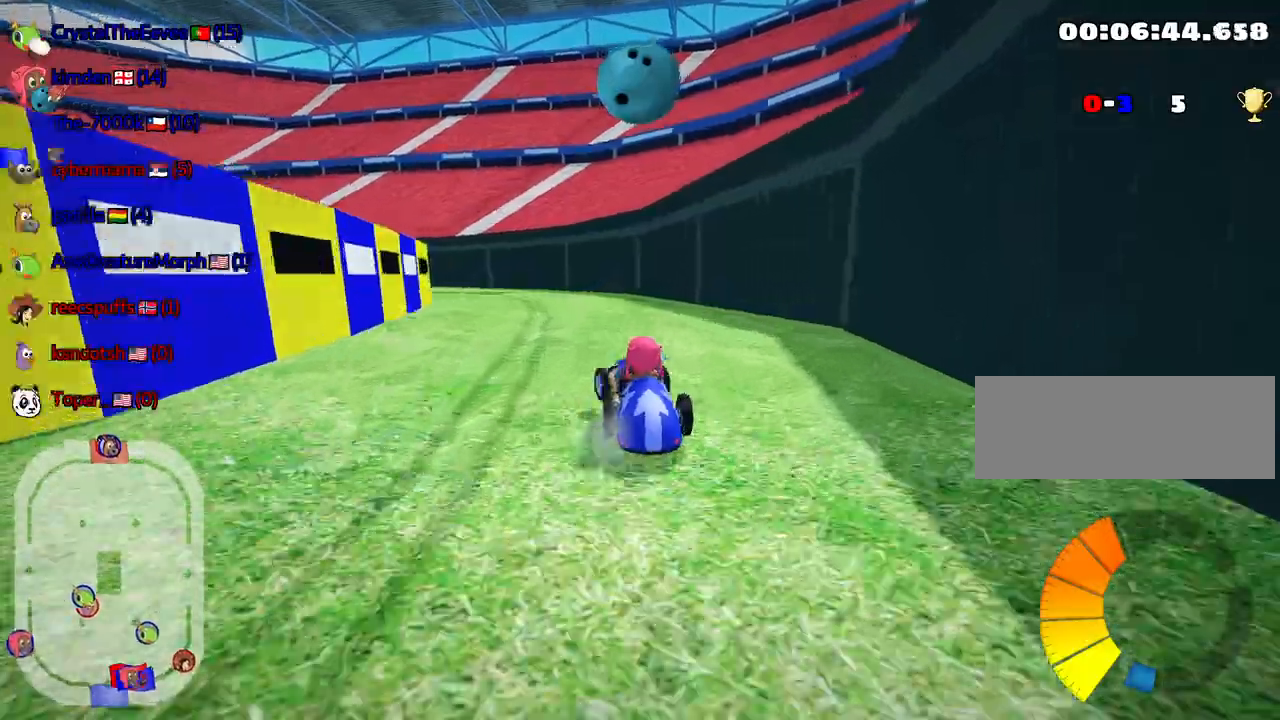
{"keys": ["right", "skid", "up"], "events": [[17, "nitro", "down"], [100, "left", "up"], [167, "nitro", "up"], [217, "right", "down"]]}
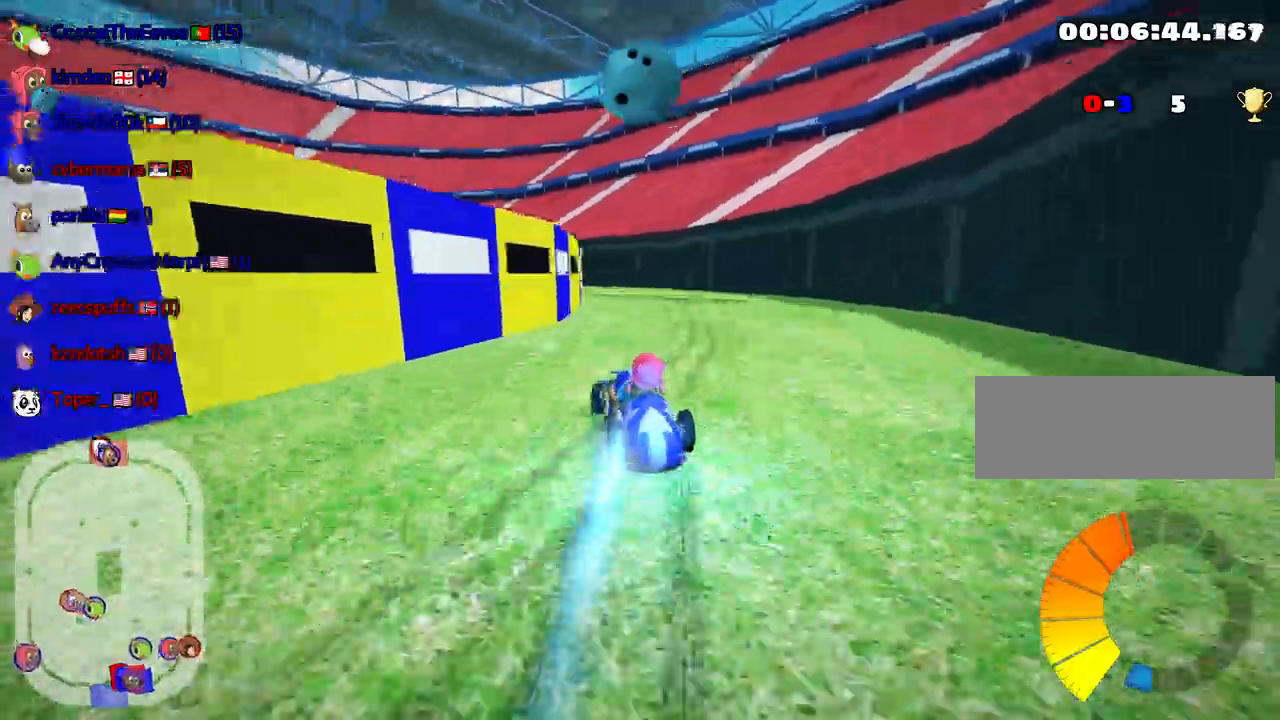
{"keys": ["right", "skid", "up"], "events": []}
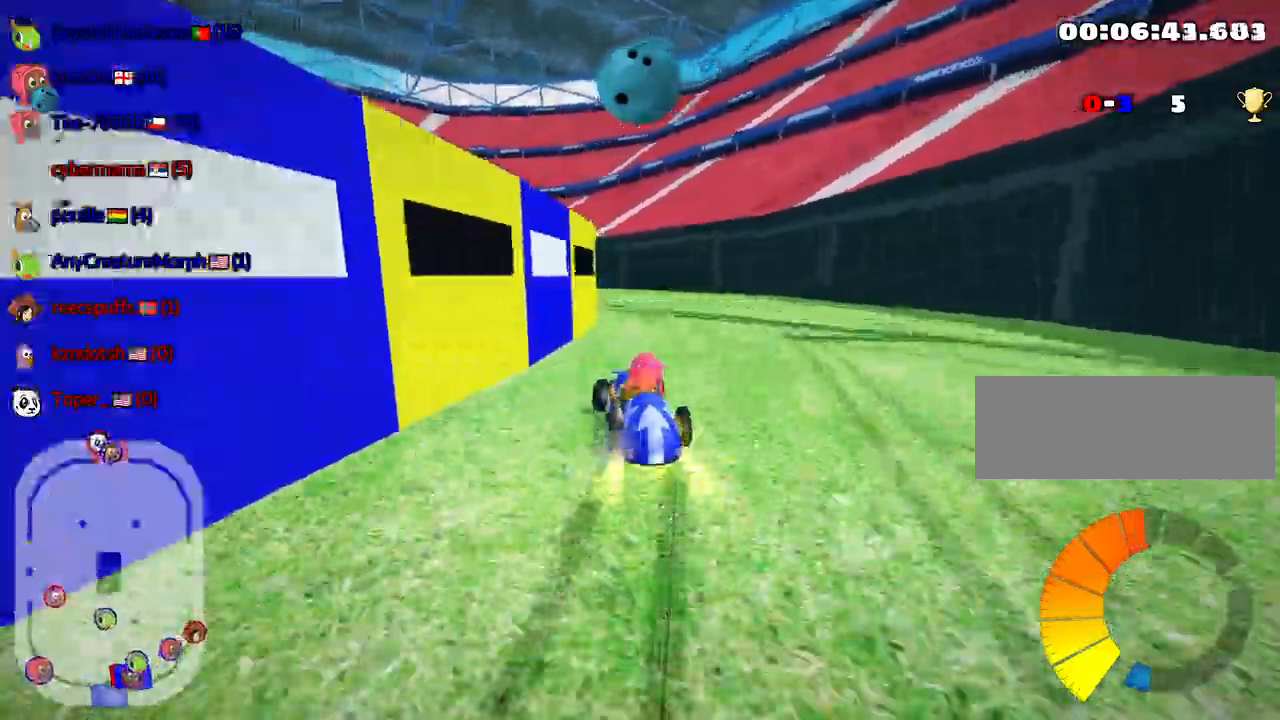
{"keys": ["right", "skid", "up"], "events": []}
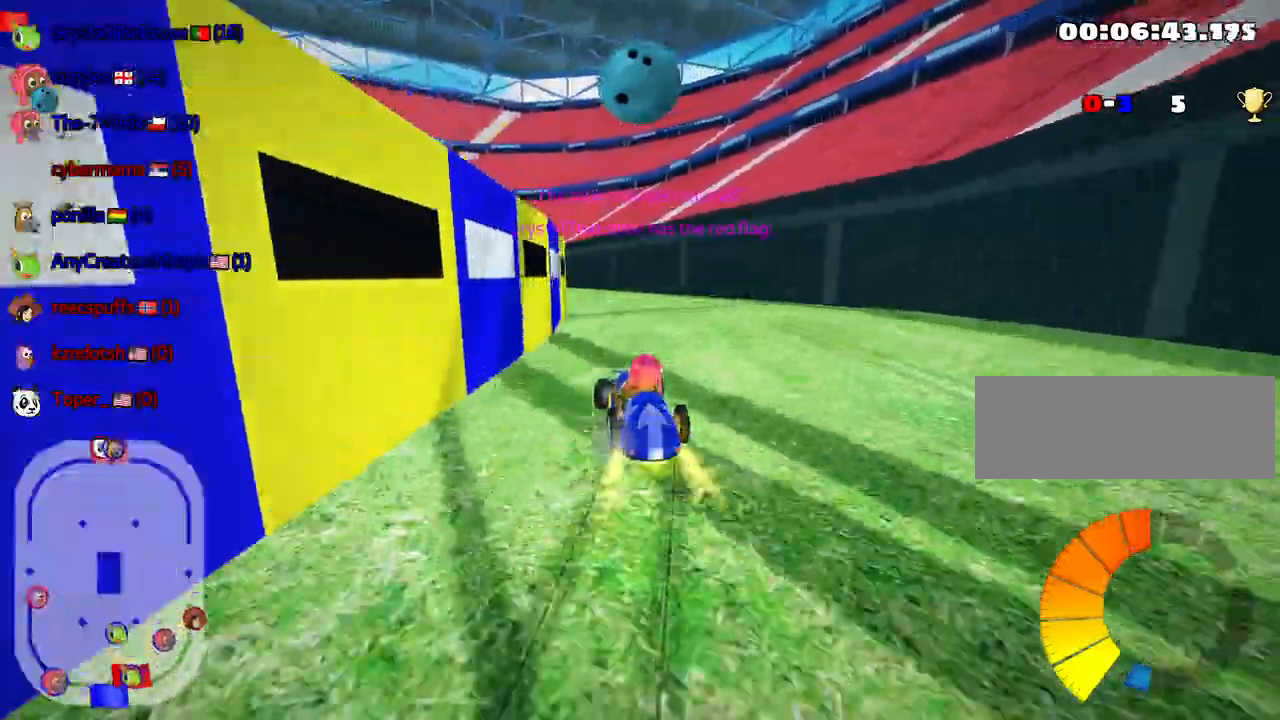
{"keys": ["right", "skid", "up"], "events": []}
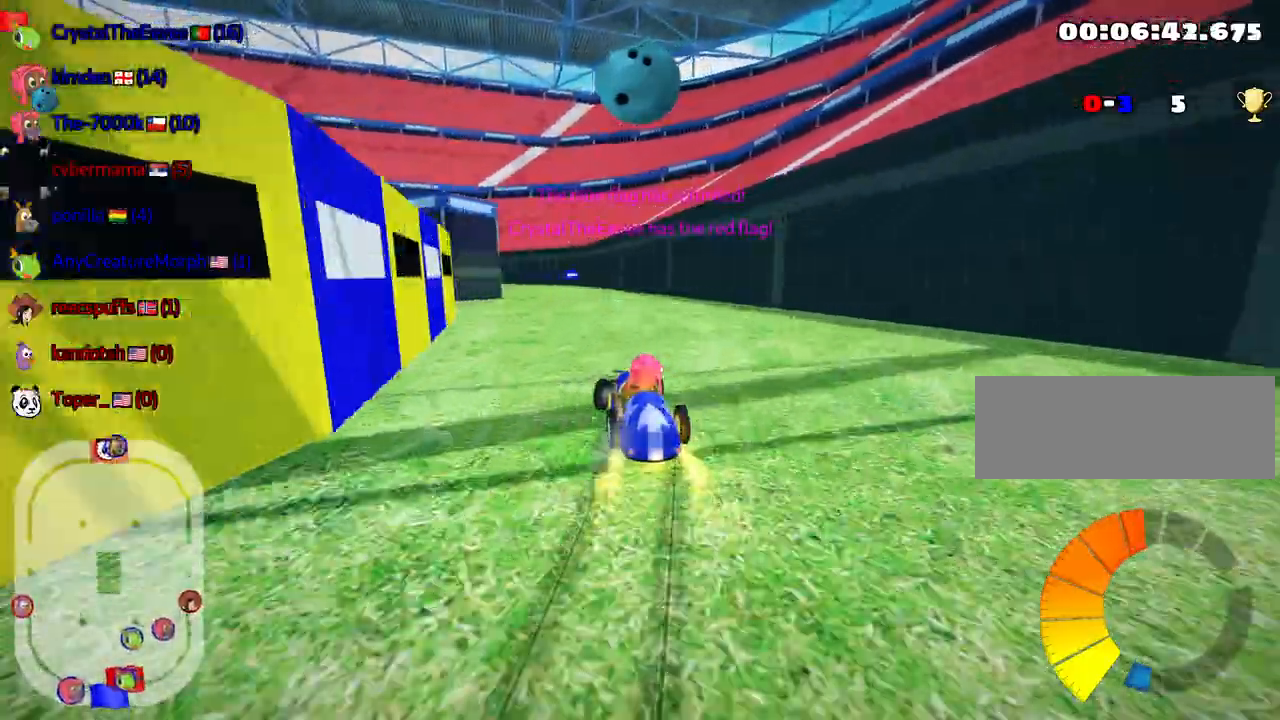
{"keys": ["right", "skid"], "events": [[67, "up", "up"], [217, "right", "up"], [383, "right", "down"]]}
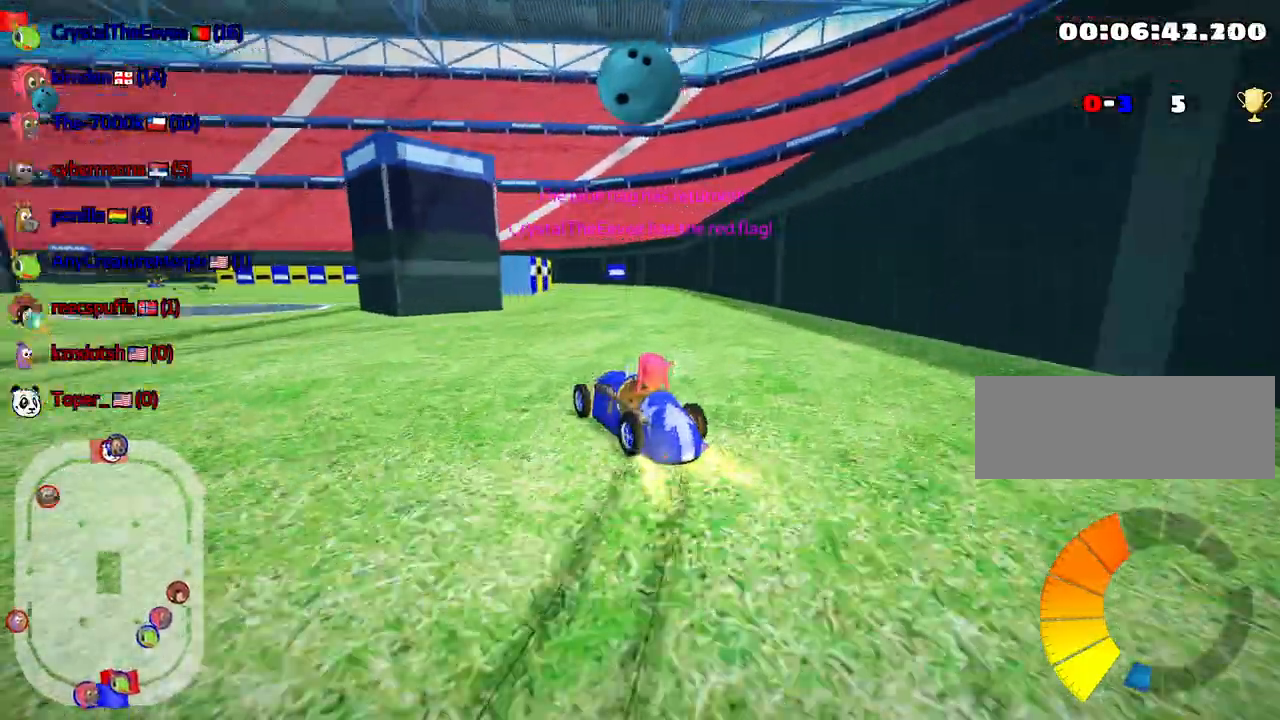
{"keys": ["right", "skid", "up"], "events": [[250, "left", "down"], [250, "right", "up"], [317, "up", "down"], [467, "right", "down"], [500, "left", "up"]]}
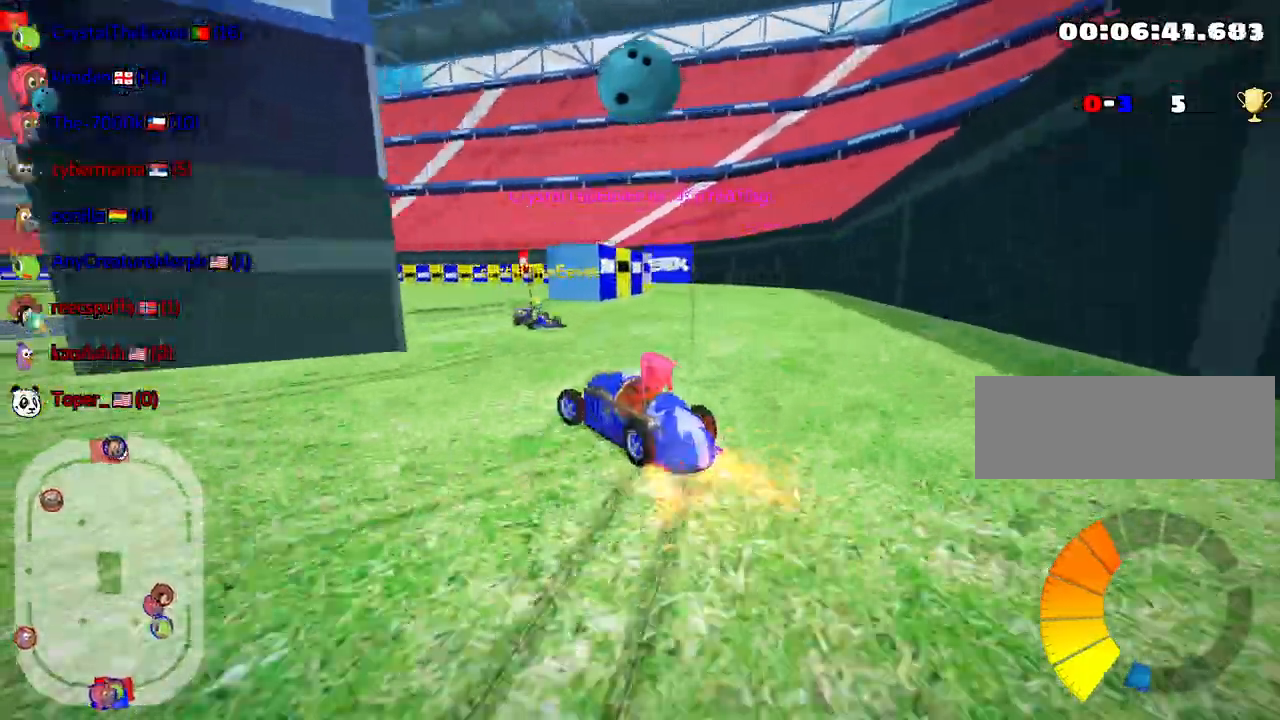
{"keys": ["left", "up"], "events": [[33, "right", "up"], [100, "left", "down"], [267, "fire", "down"], [350, "fire", "up"], [367, "skid", "up"]]}
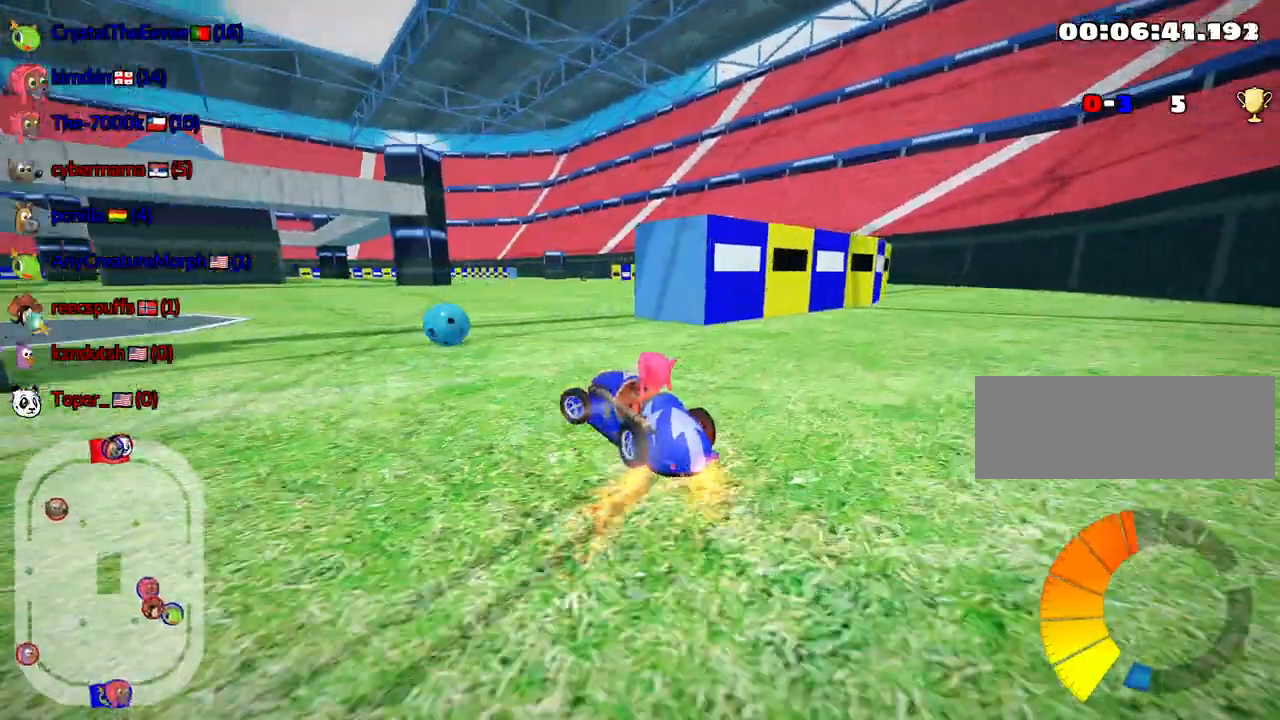
{"keys": ["up"], "events": [[183, "left", "up"]]}
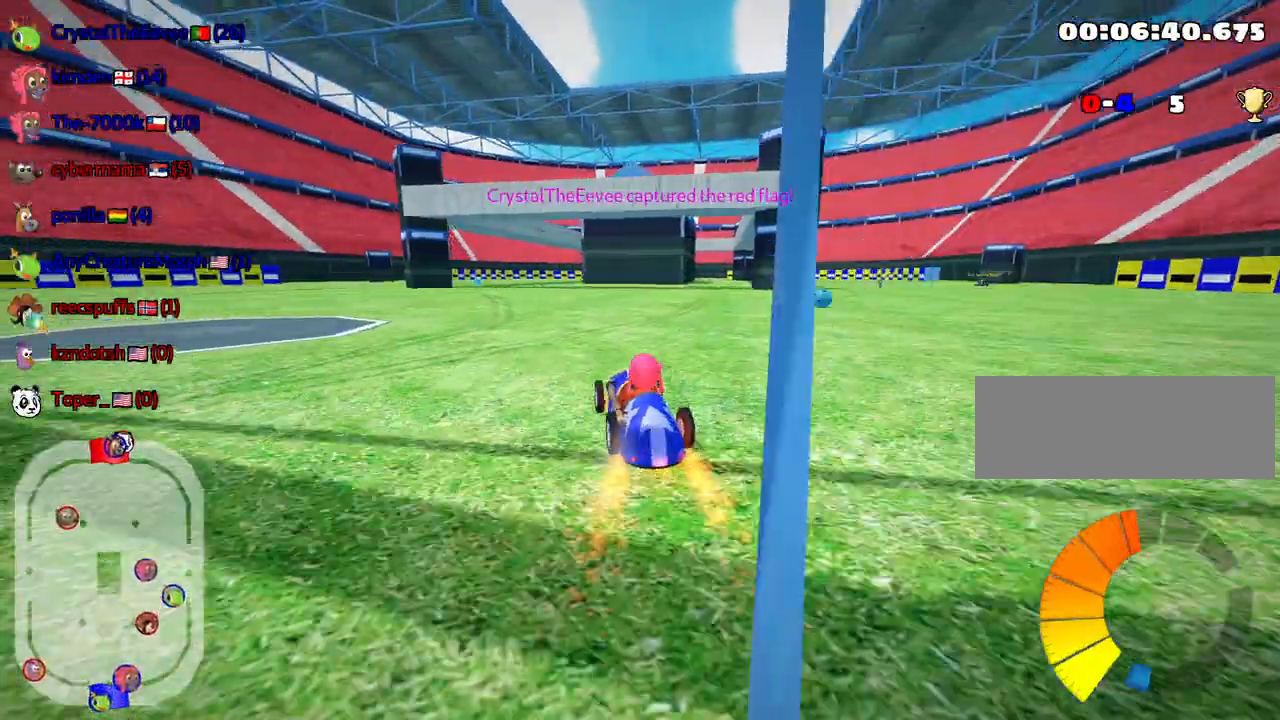
{"keys": ["up"], "events": [[50, "left", "down"], [333, "left", "up"]]}
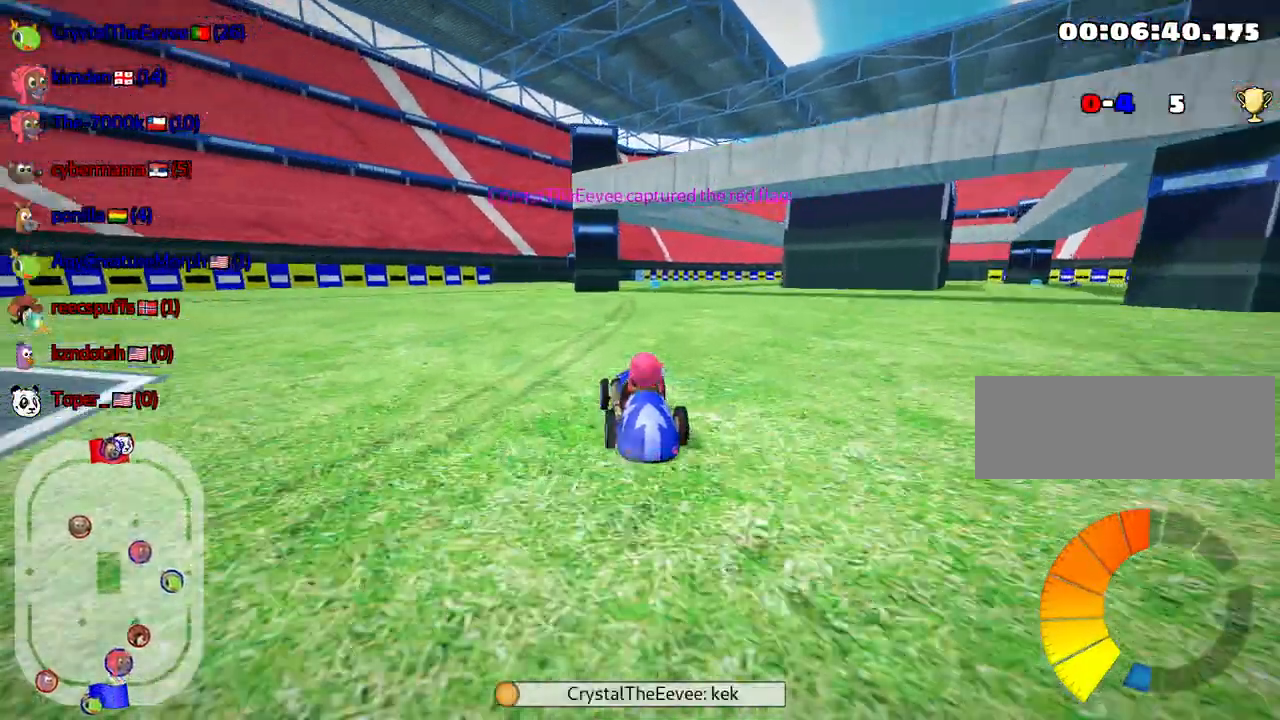
{"keys": ["up"], "events": [[33, "right", "down"], [183, "right", "up"], [233, "nitro", "down"], [367, "nitro", "up"]]}
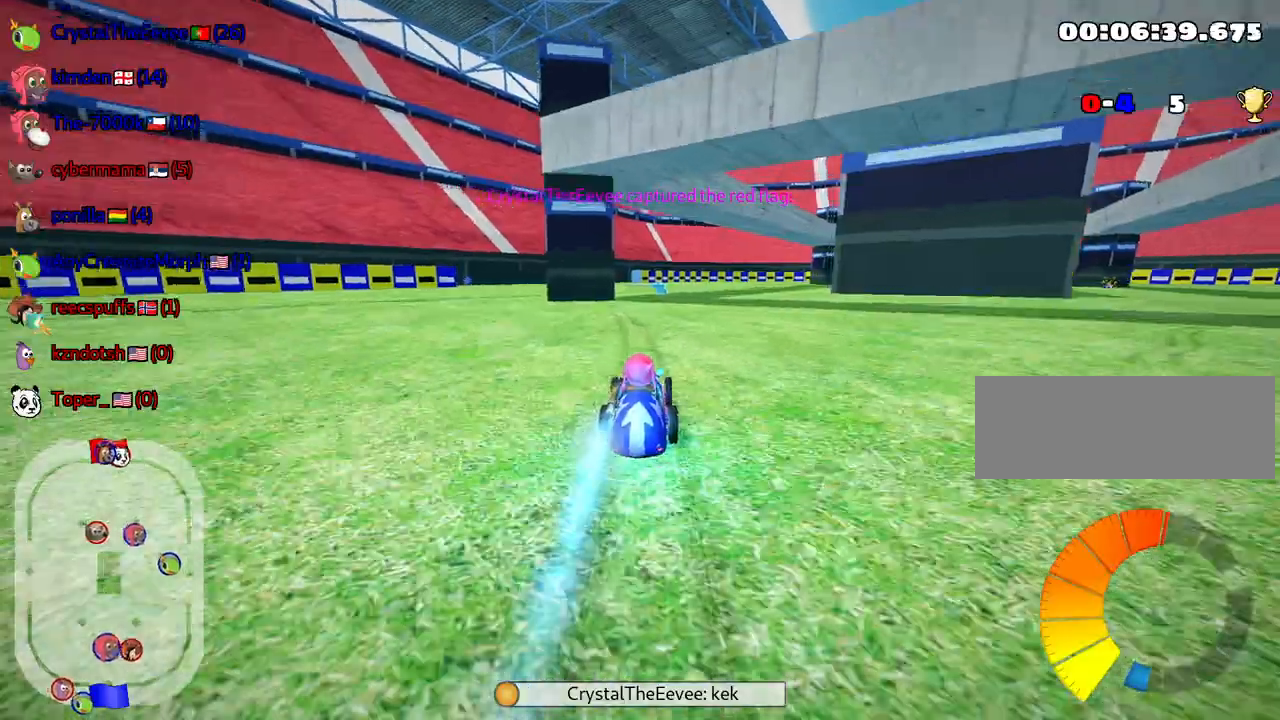
{"keys": ["up"], "events": []}
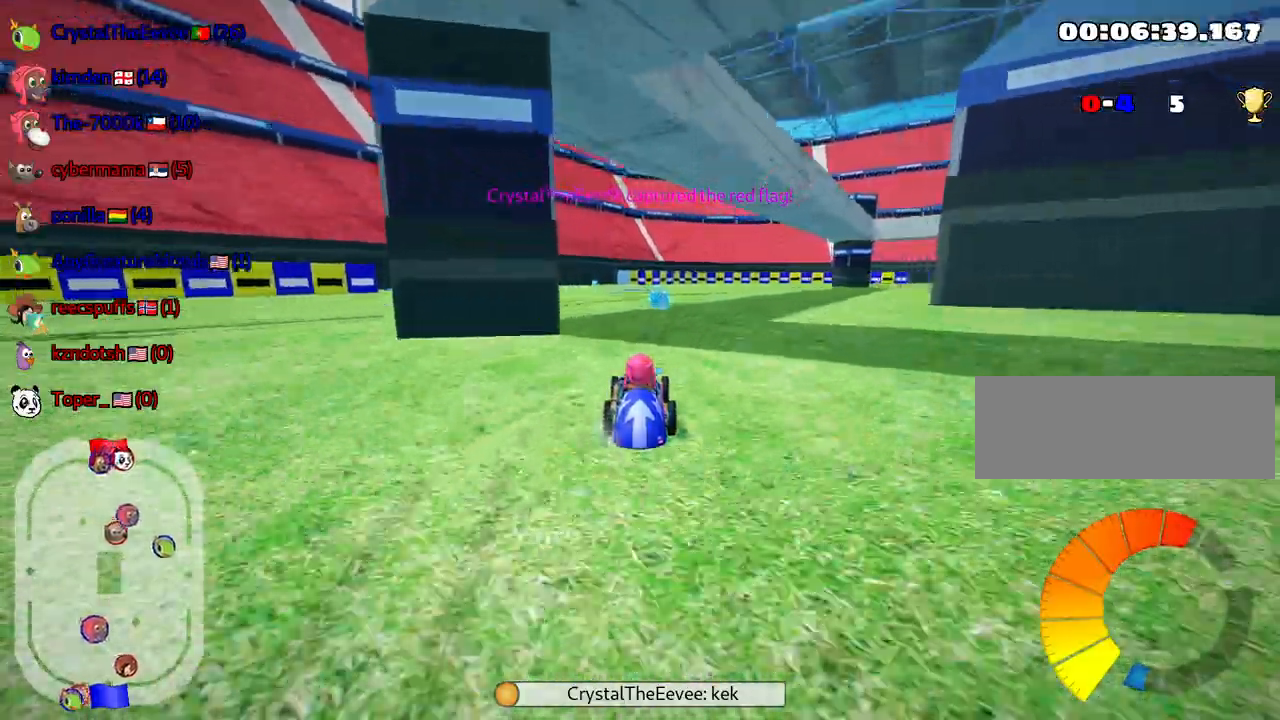
{"keys": ["right"], "events": [[233, "right", "down"], [383, "up", "up"]]}
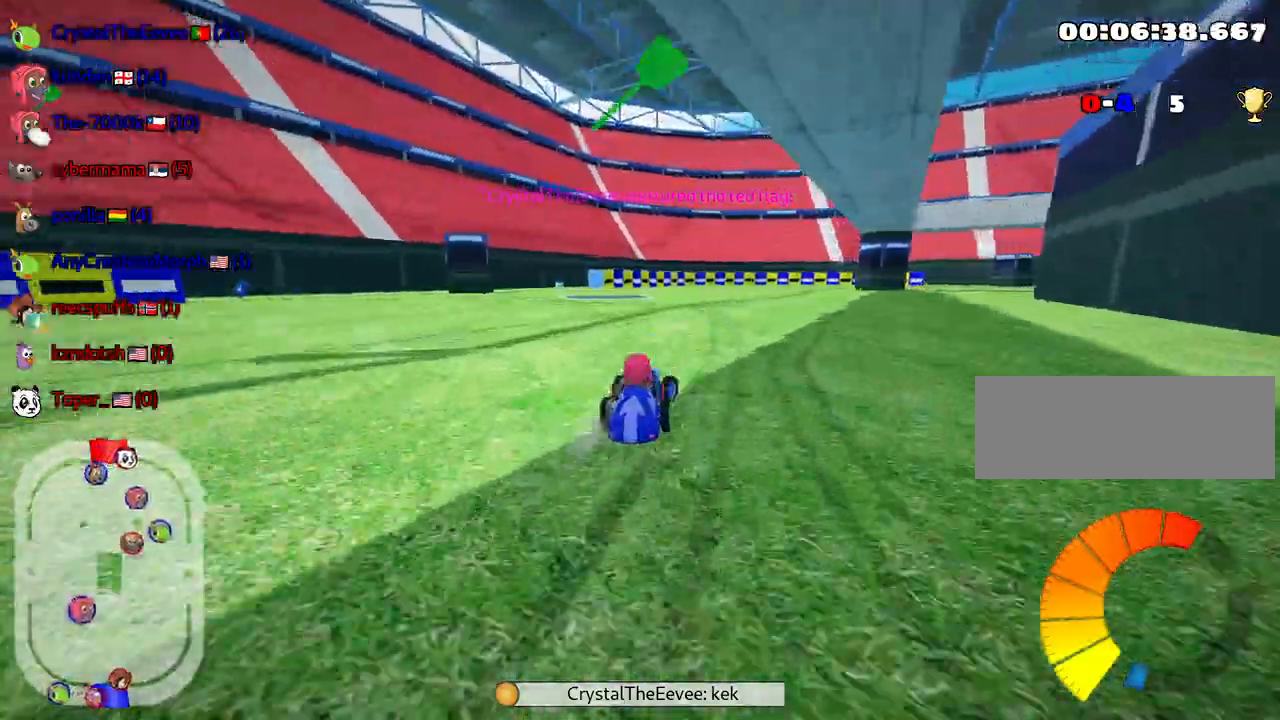
{"keys": [], "events": [[50, "right", "up"]]}
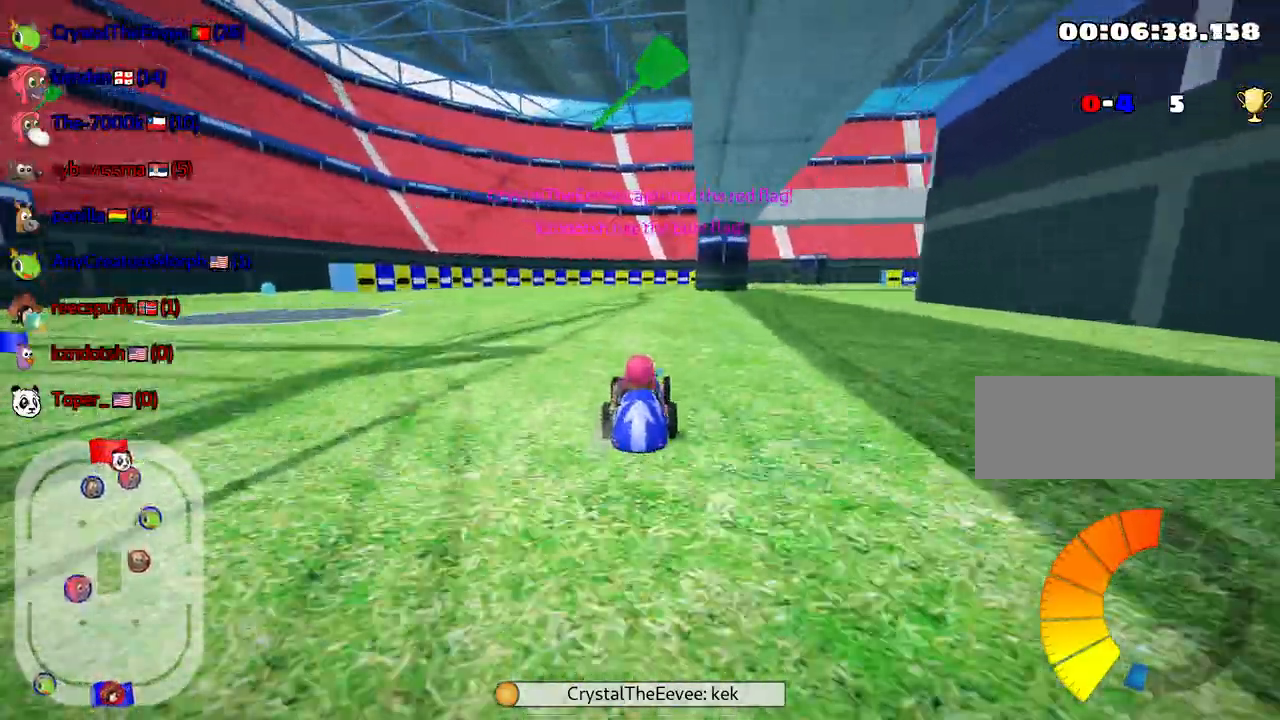
{"keys": ["up"], "events": [[467, "up", "down"]]}